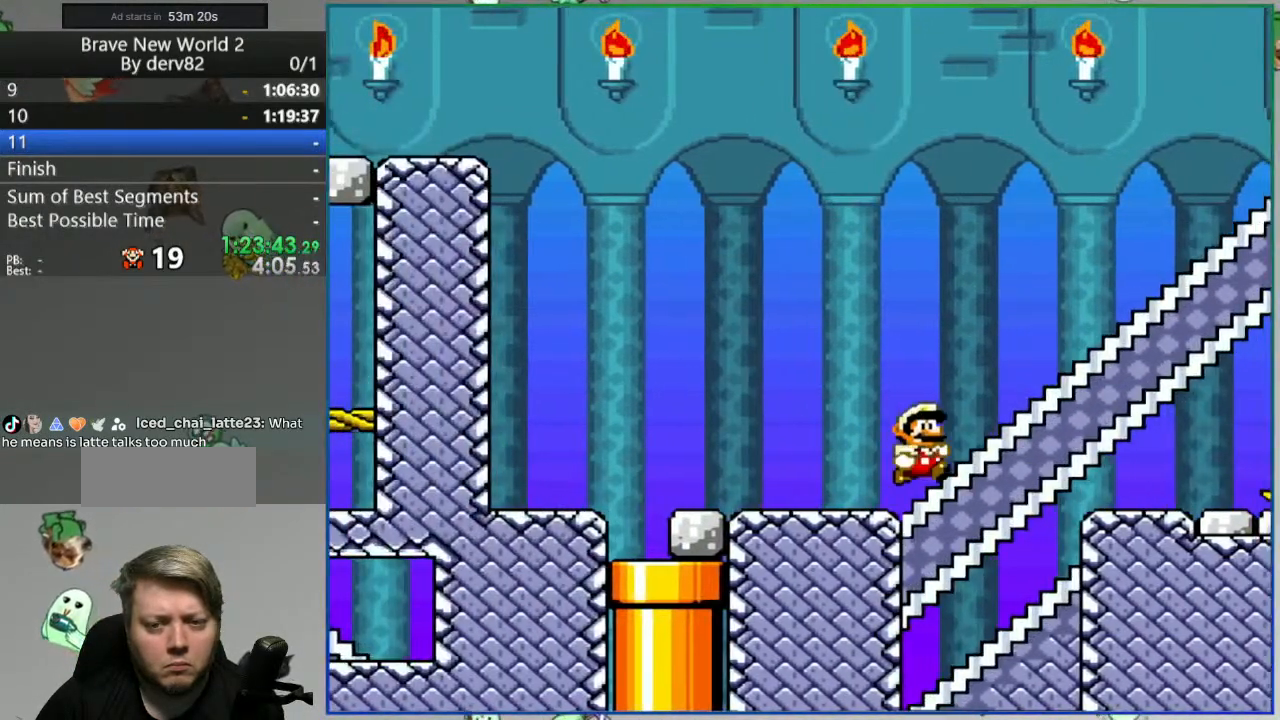
Gameplay with a controller (Nintendo layout); each line is a JSON object with the inputs held at the frame after it. "events" lists button and stick changes between this image and that frame as [ms after this image, input, new state], when the widget could be followed in between. Not read: L3 R3 START.
{"buttons": ["B", "Y", "DPAD_RIGHT"], "events": []}
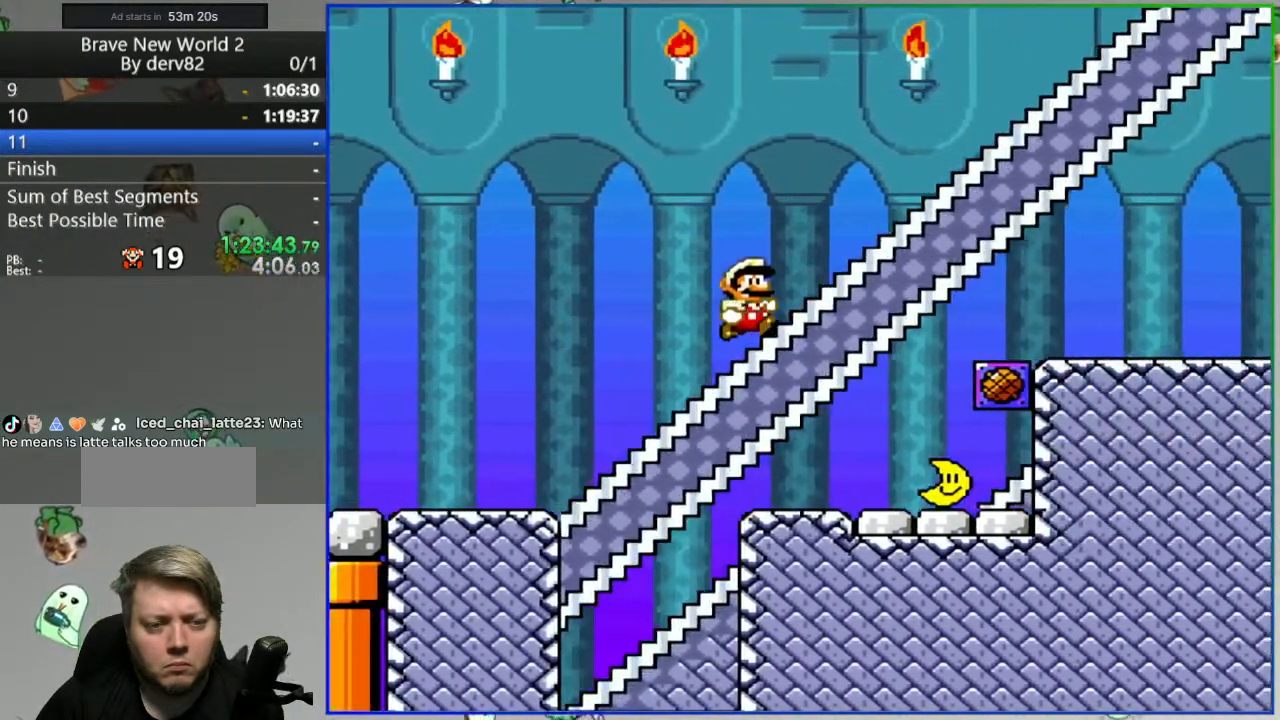
{"buttons": ["Y", "DPAD_LEFT"], "events": [[417, "B", "up"], [467, "DPAD_RIGHT", "up"], [500, "DPAD_LEFT", "down"]]}
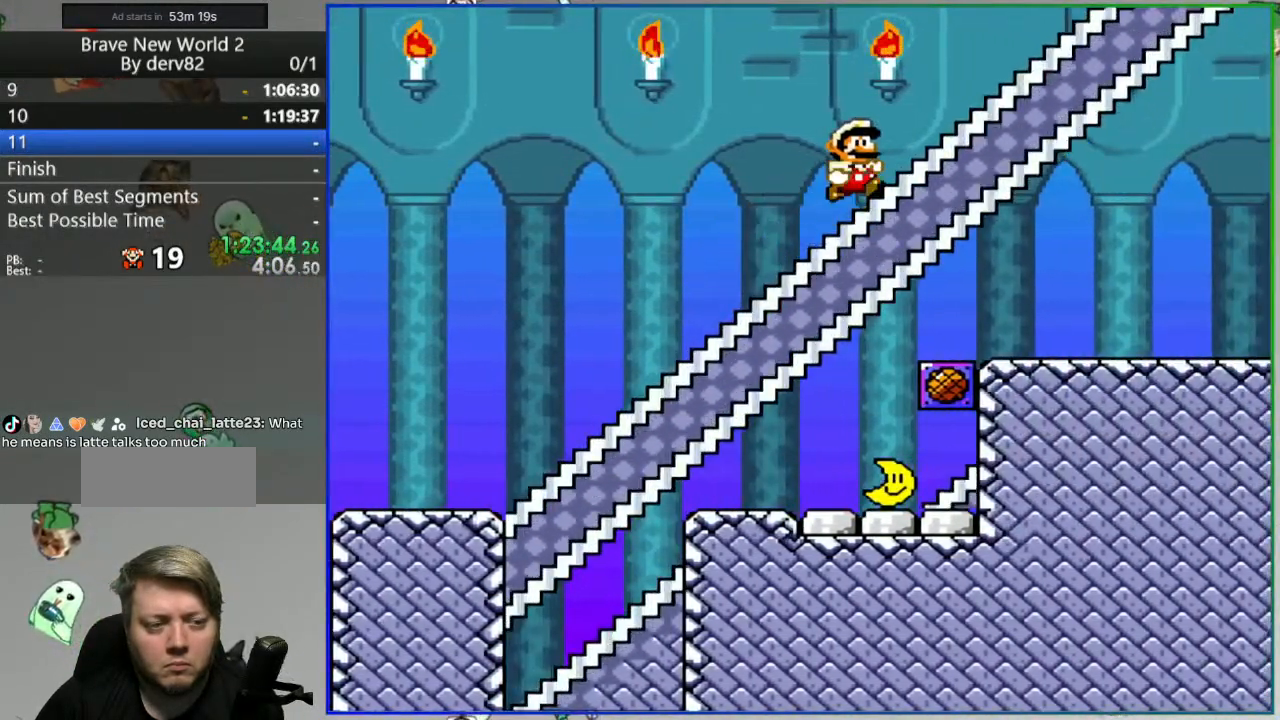
{"buttons": ["Y", "DPAD_LEFT"], "events": [[250, "B", "down"], [367, "B", "up"]]}
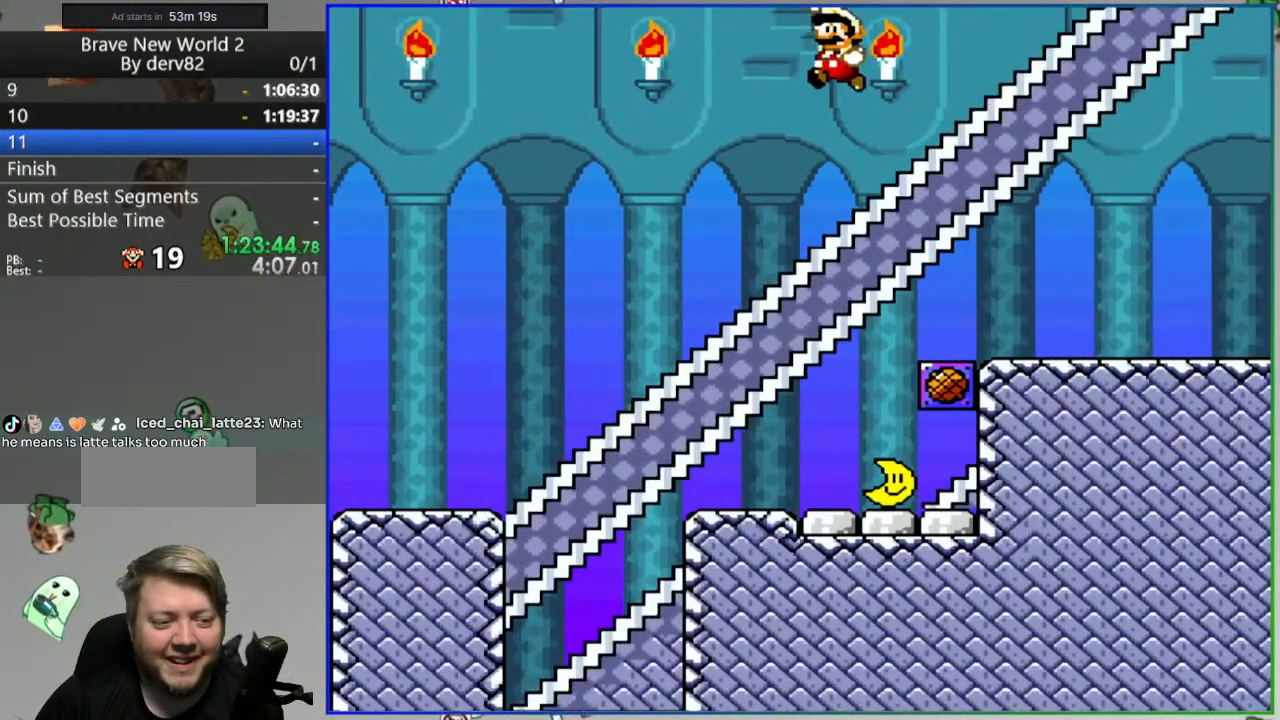
{"buttons": ["Y", "DPAD_LEFT"], "events": []}
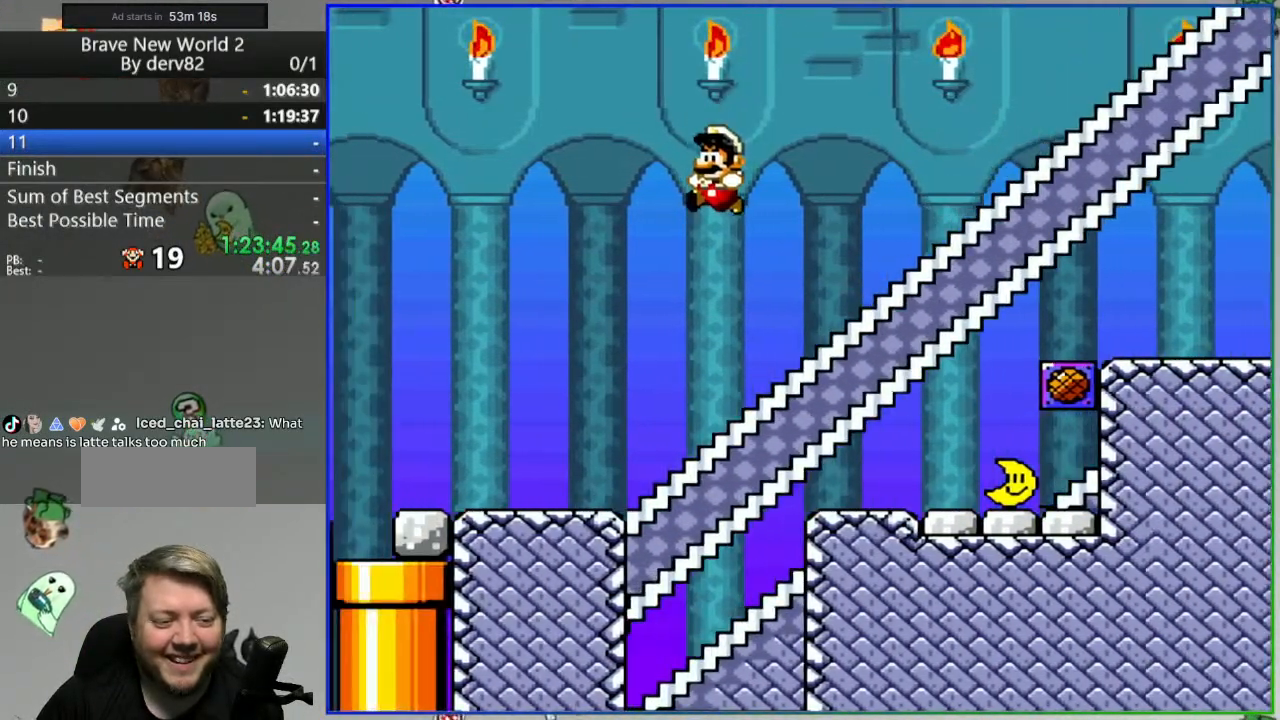
{"buttons": ["B", "Y", "DPAD_RIGHT"], "events": [[233, "DPAD_LEFT", "up"], [267, "DPAD_RIGHT", "down"], [500, "B", "down"]]}
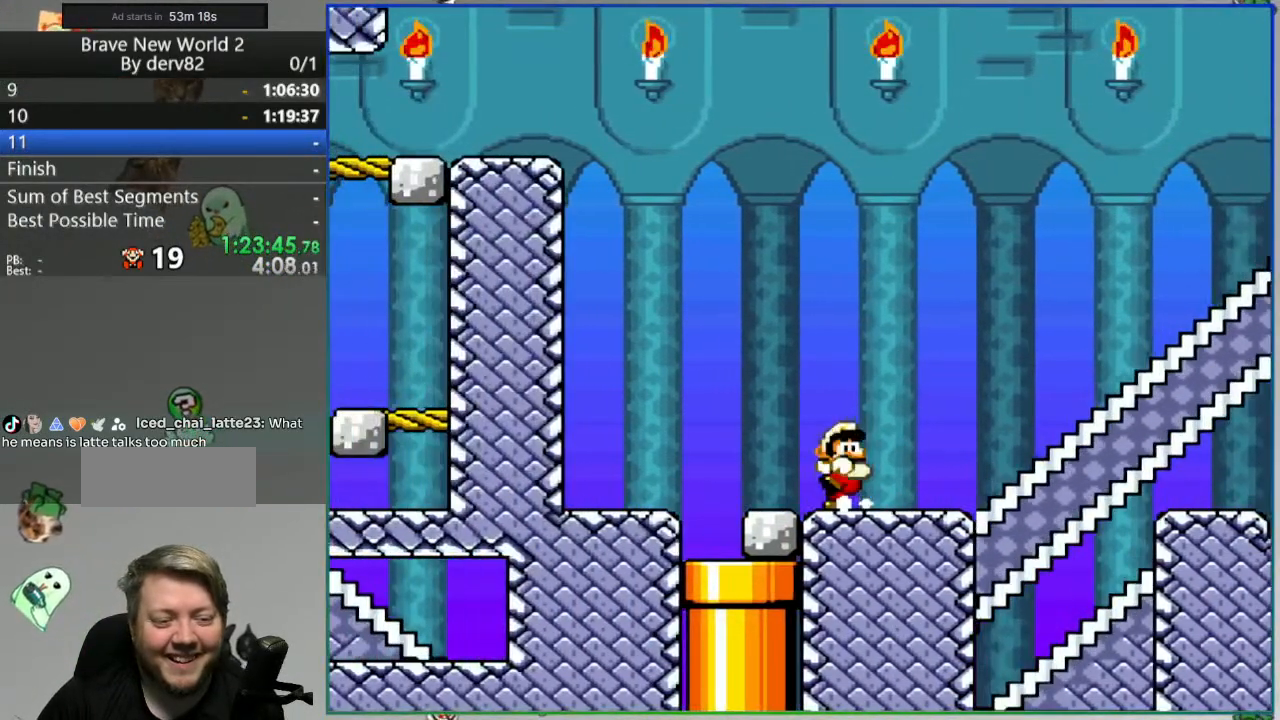
{"buttons": ["B", "Y", "DPAD_RIGHT"], "events": [[117, "B", "up"], [233, "B", "down"]]}
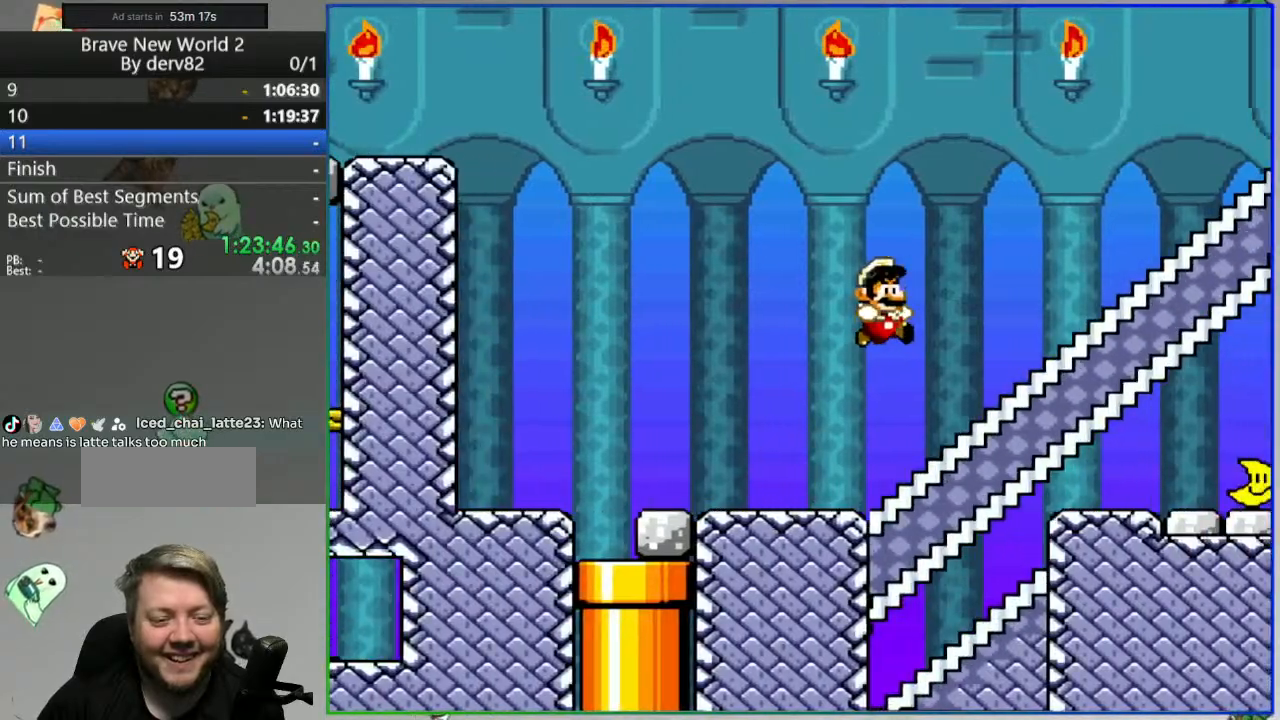
{"buttons": ["B", "Y", "DPAD_RIGHT"], "events": []}
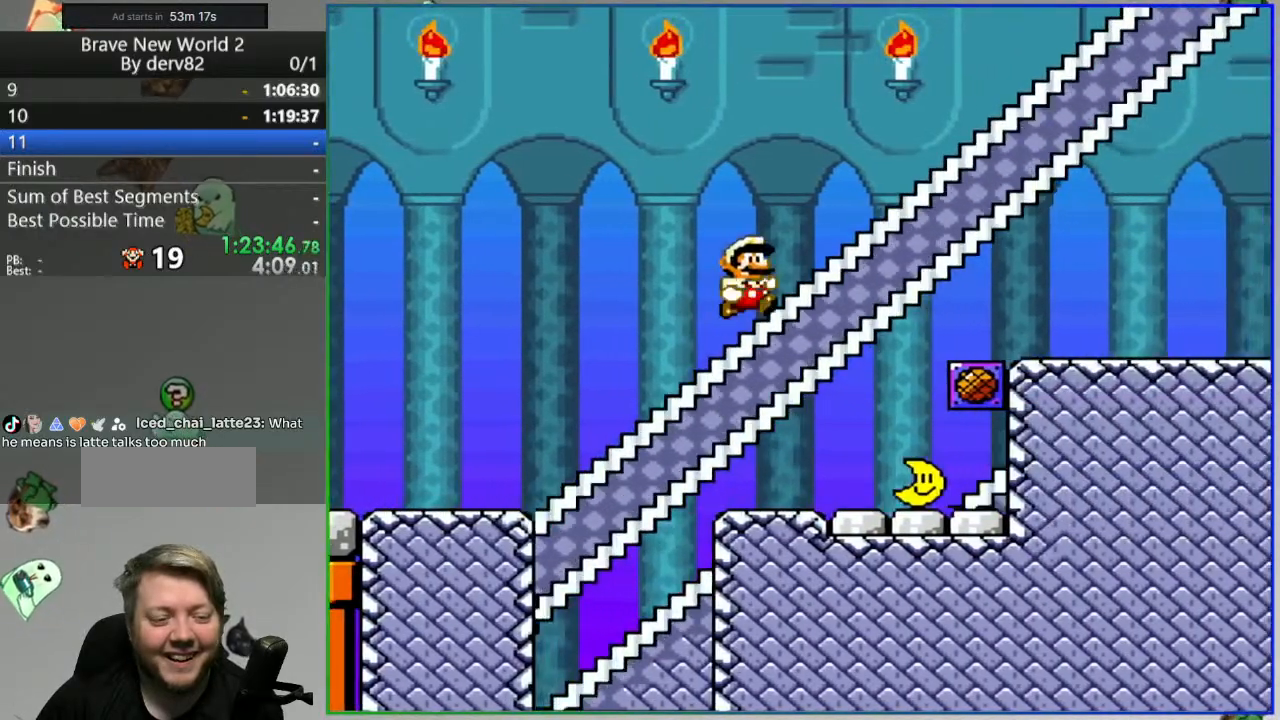
{"buttons": ["B", "Y", "DPAD_RIGHT"], "events": []}
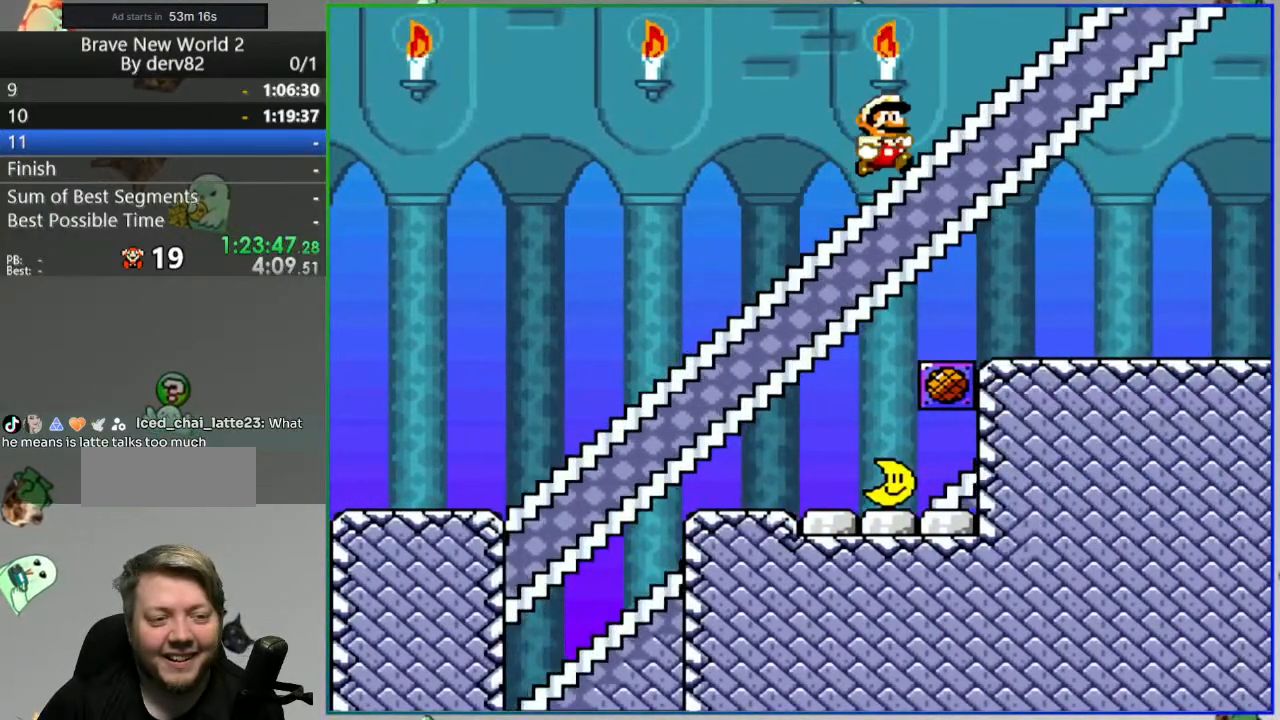
{"buttons": ["B", "Y"], "events": [[467, "DPAD_RIGHT", "up"]]}
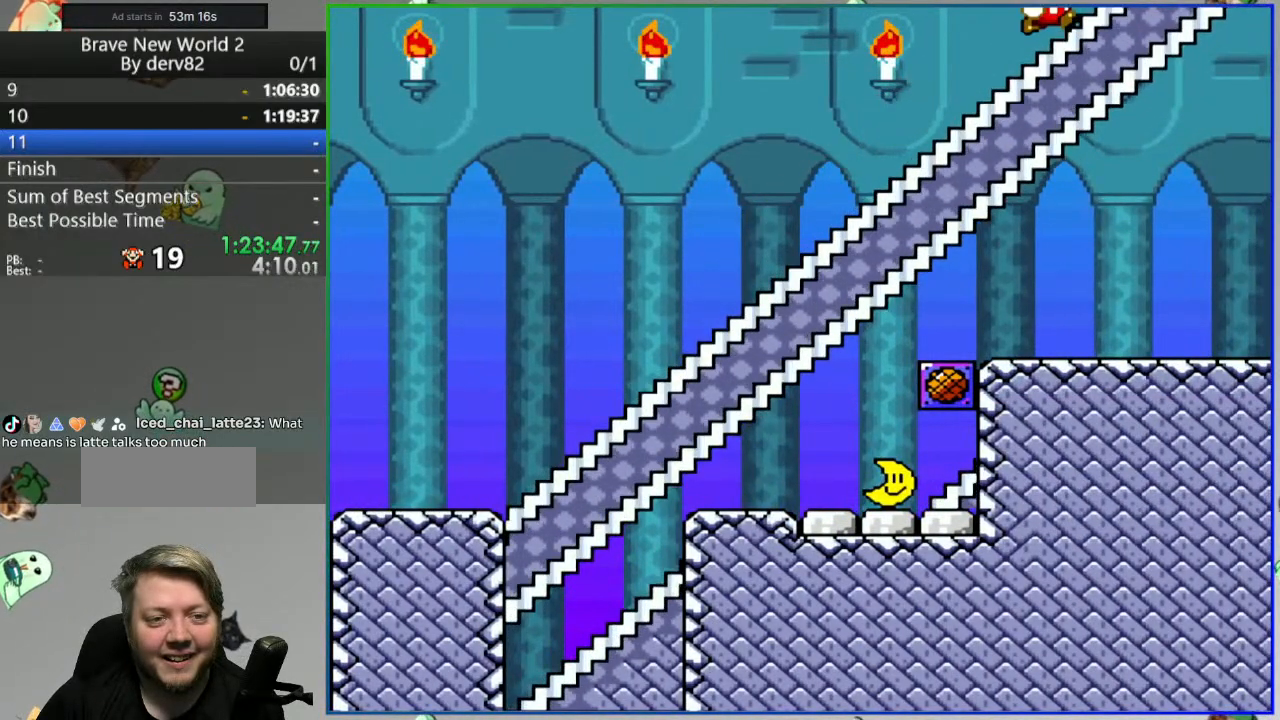
{"buttons": ["B", "Y", "DPAD_LEFT"], "events": [[17, "DPAD_LEFT", "down"]]}
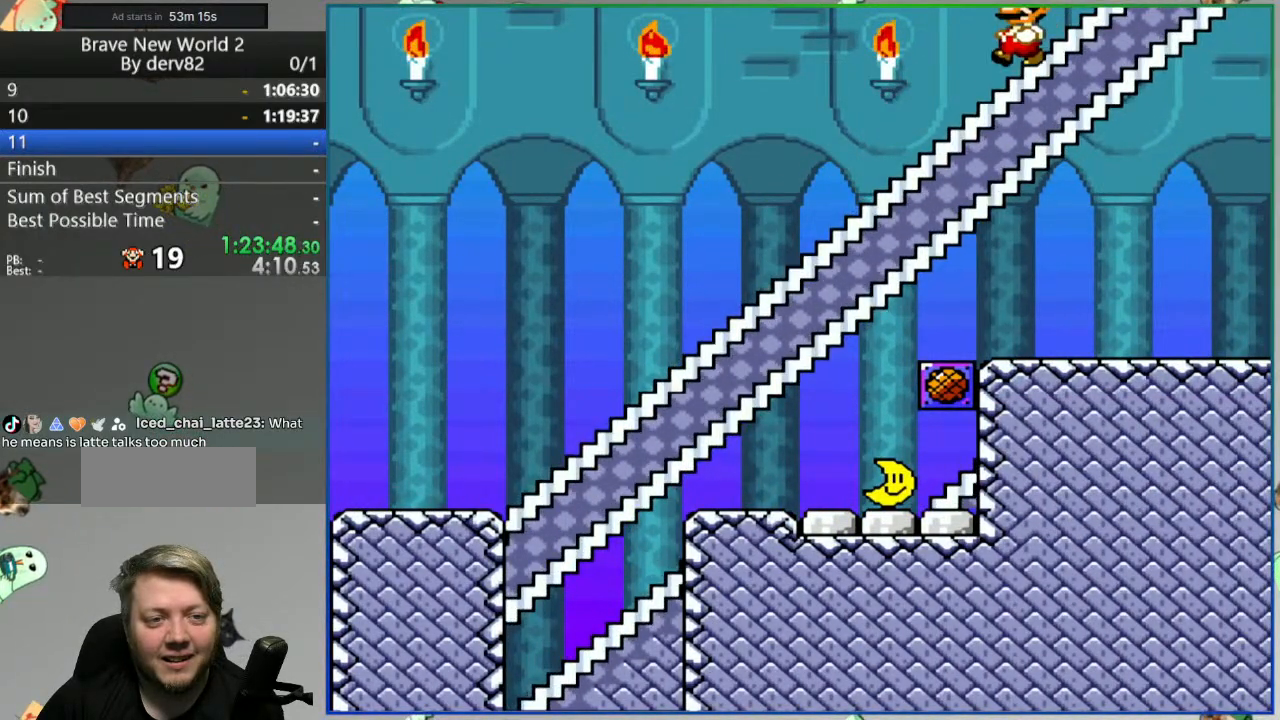
{"buttons": ["B", "Y", "DPAD_LEFT"], "events": []}
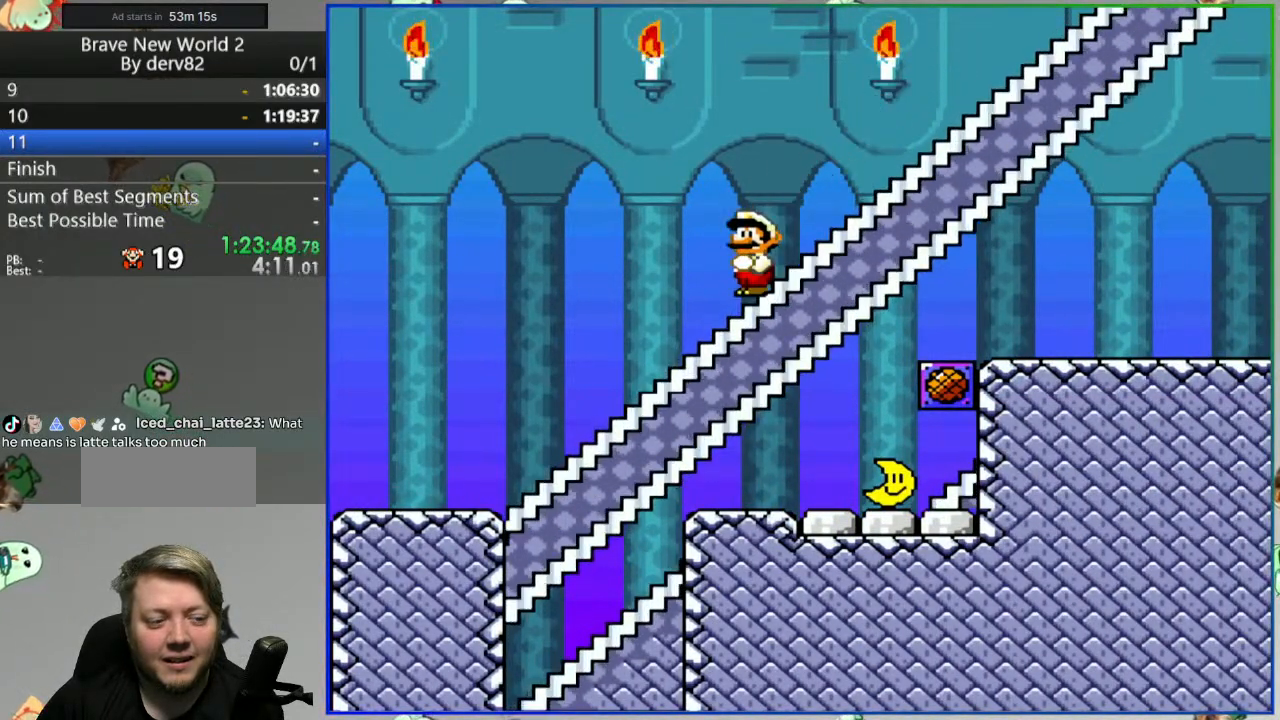
{"buttons": ["B", "Y", "DPAD_LEFT"], "events": []}
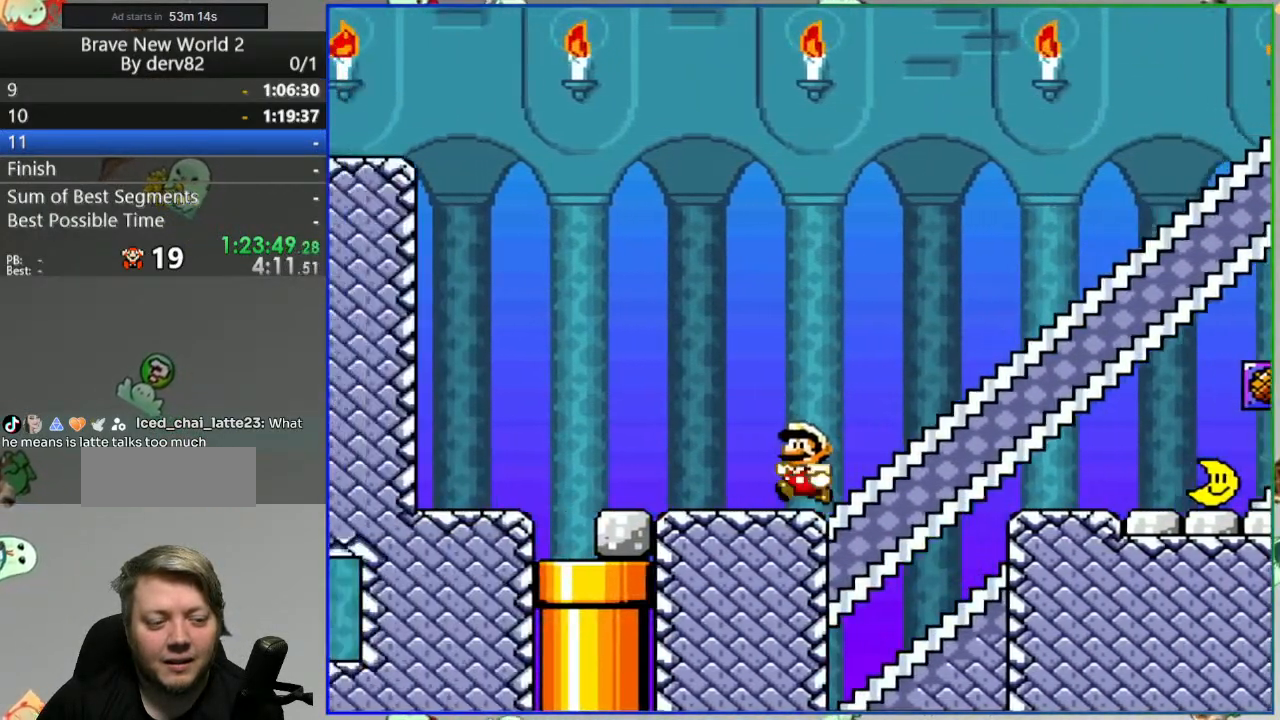
{"buttons": ["B", "Y", "DPAD_RIGHT"], "events": [[400, "DPAD_LEFT", "up"], [433, "DPAD_RIGHT", "down"]]}
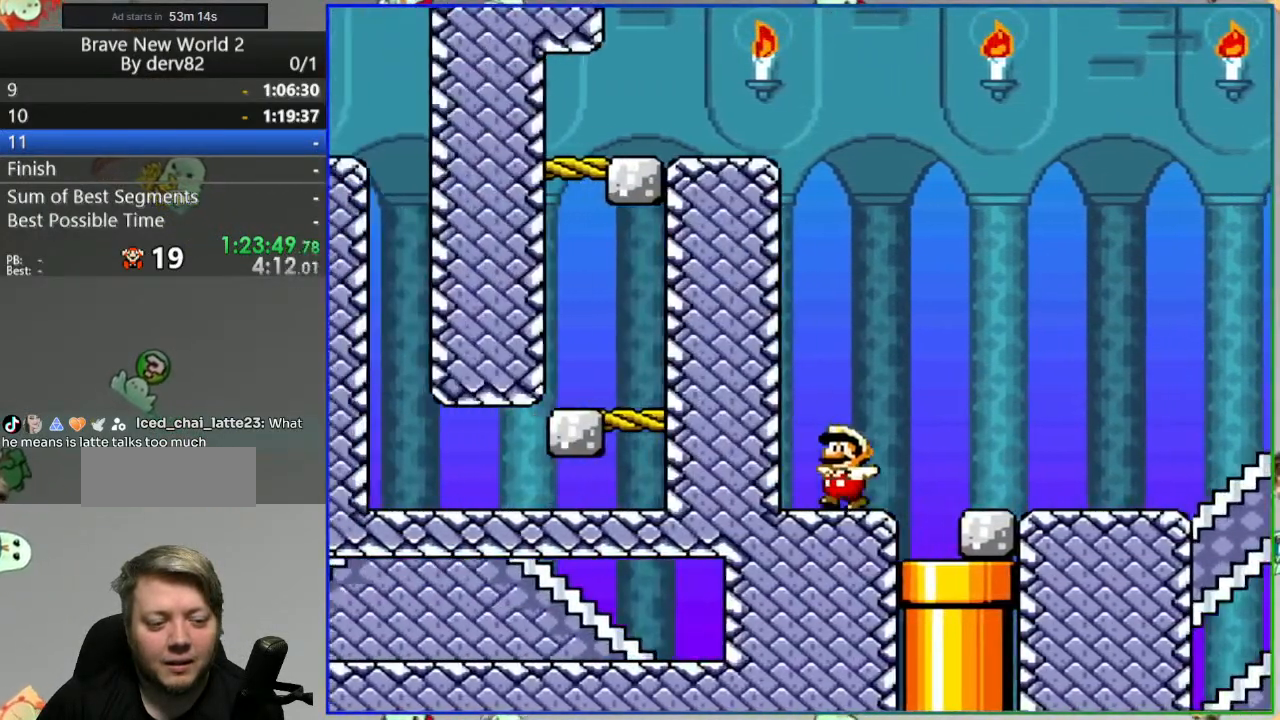
{"buttons": ["B", "Y", "DPAD_RIGHT"], "events": []}
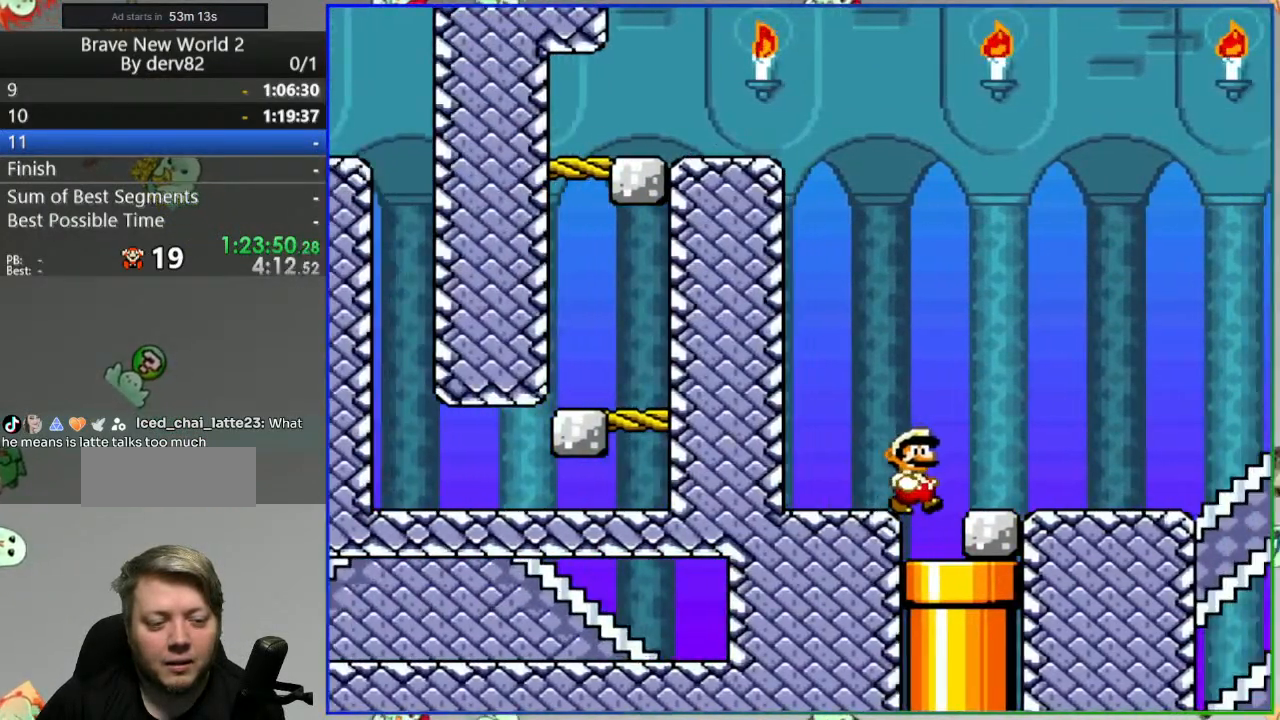
{"buttons": ["B", "Y", "DPAD_RIGHT"], "events": []}
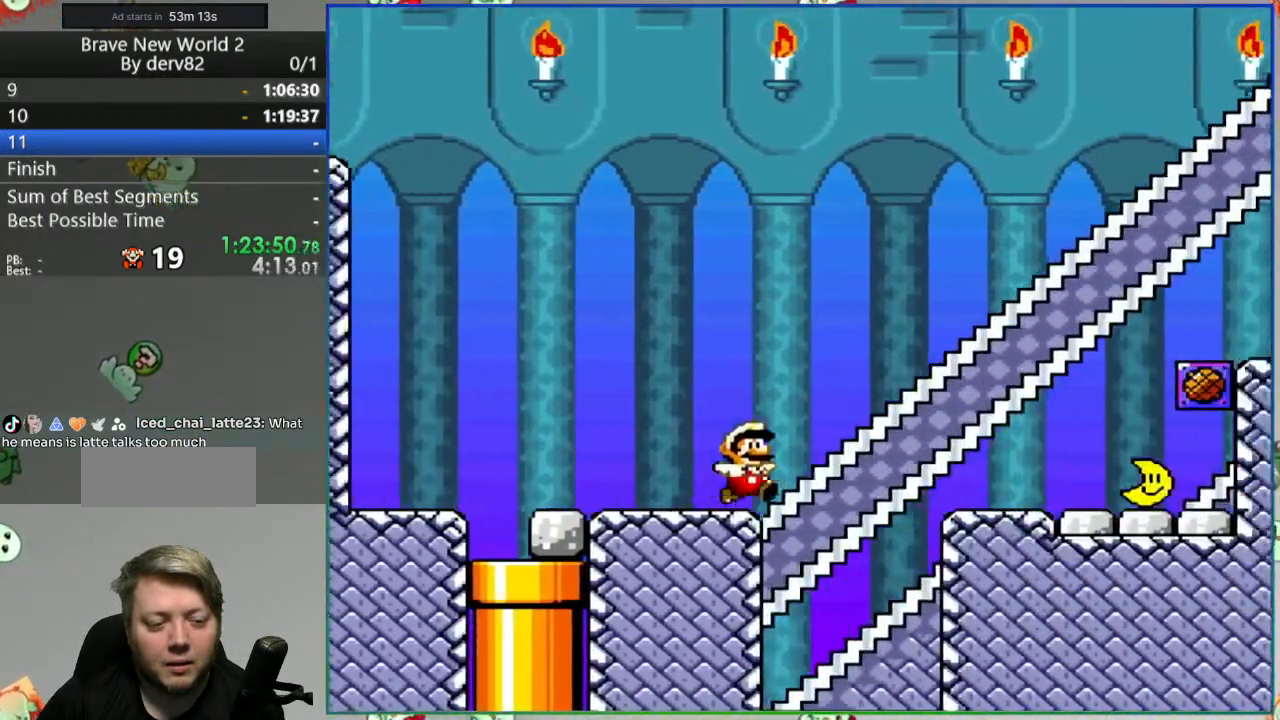
{"buttons": ["B", "Y", "DPAD_RIGHT"], "events": []}
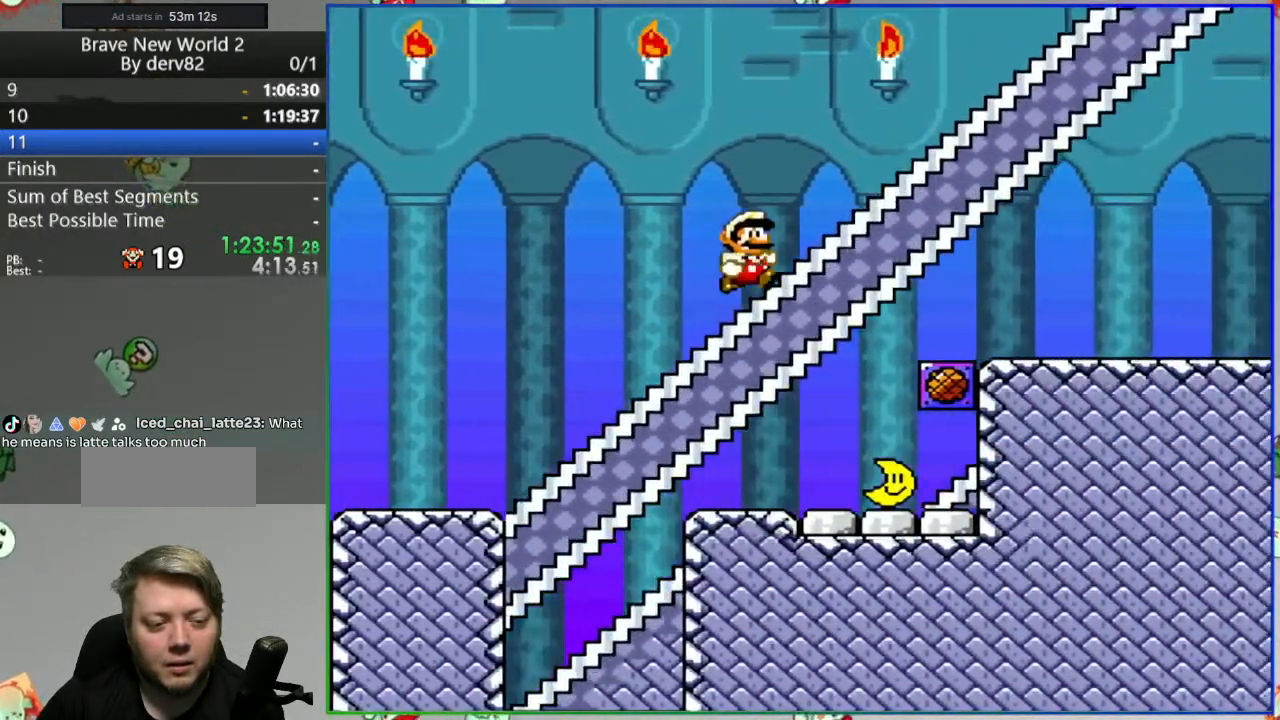
{"buttons": ["B", "Y", "DPAD_RIGHT"], "events": []}
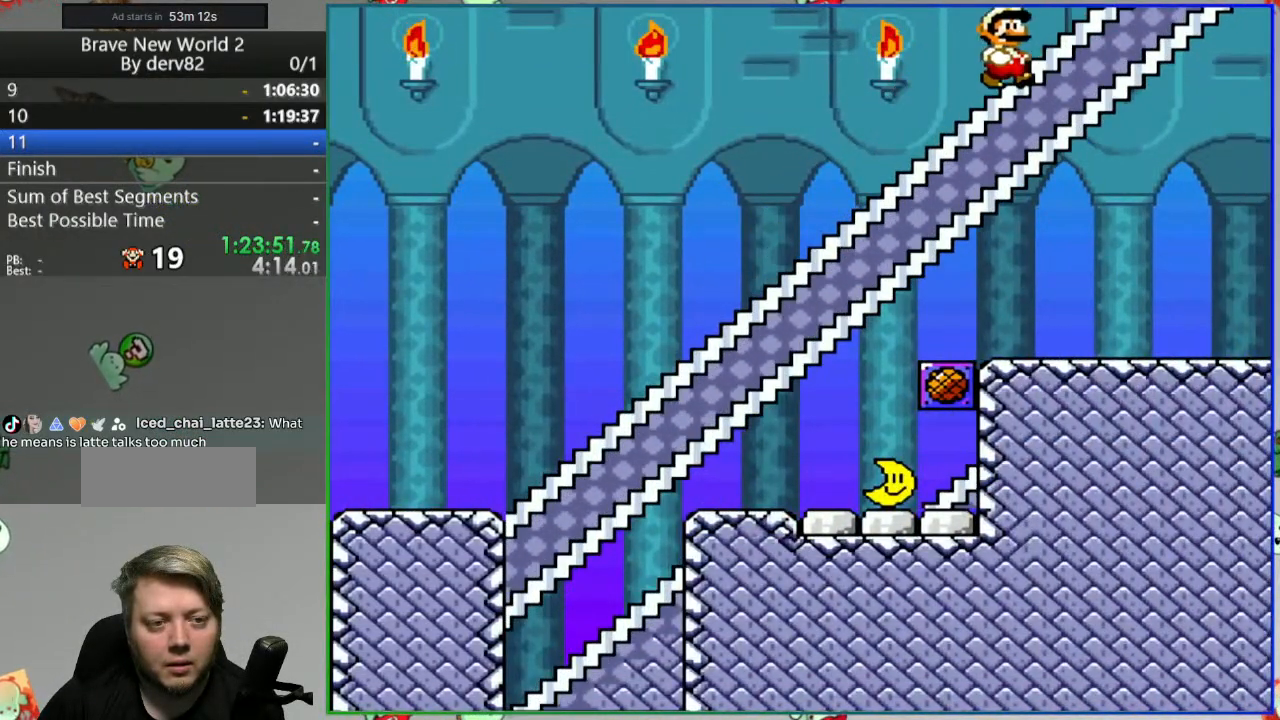
{"buttons": ["B", "Y", "DPAD_LEFT"], "events": [[100, "DPAD_RIGHT", "up"], [167, "DPAD_LEFT", "down"]]}
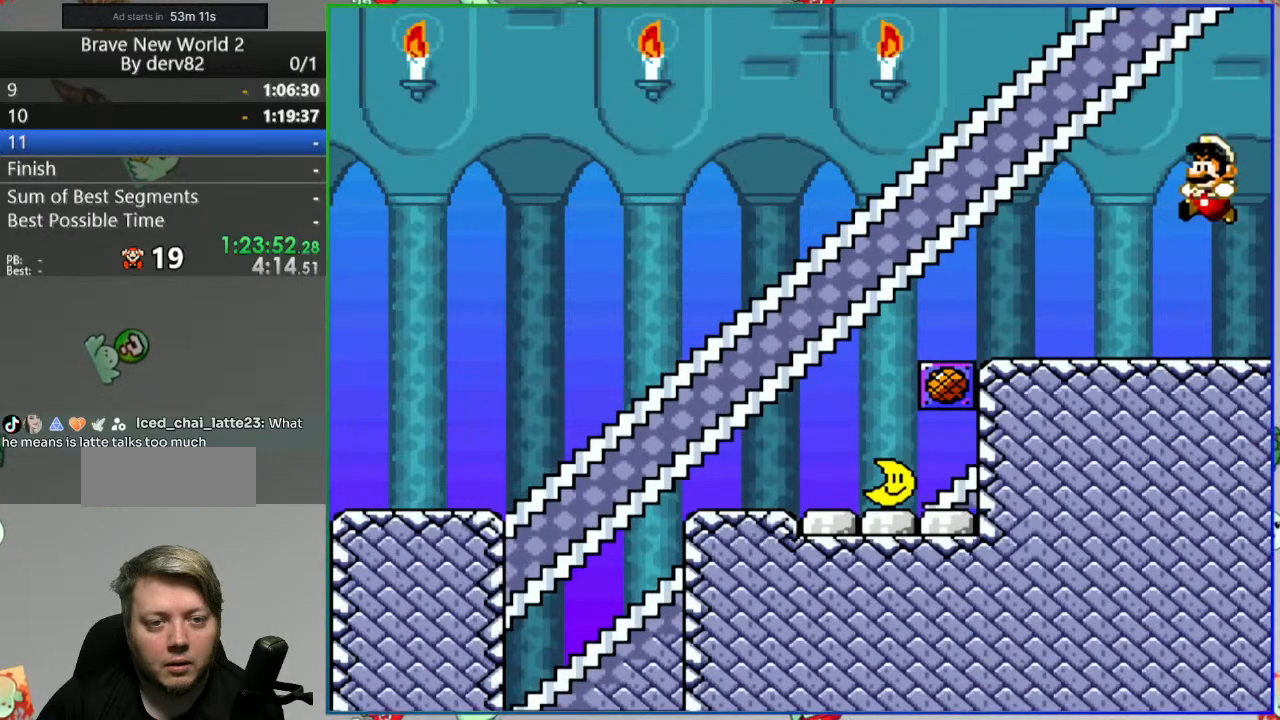
{"buttons": ["Y", "DPAD_RIGHT"], "events": [[350, "B", "up"], [350, "DPAD_LEFT", "up"], [400, "DPAD_RIGHT", "down"]]}
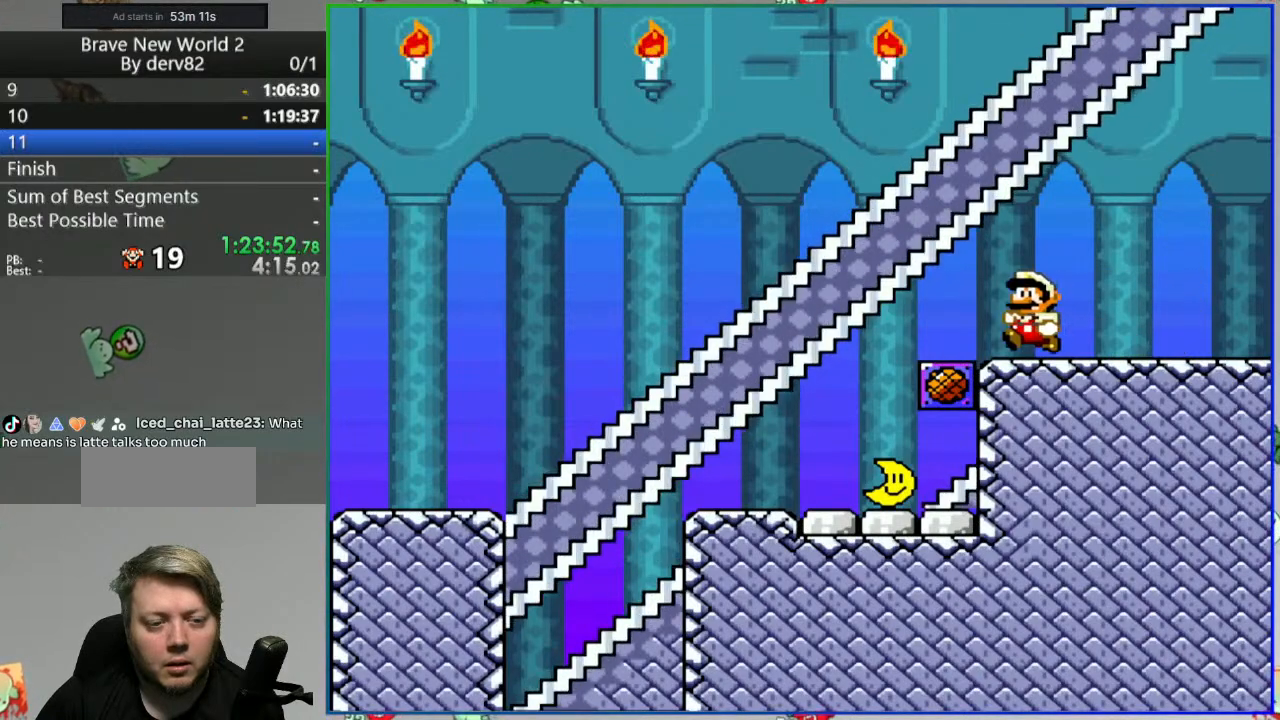
{"buttons": ["Y", "DPAD_LEFT"], "events": [[50, "DPAD_RIGHT", "up"], [217, "DPAD_LEFT", "down"]]}
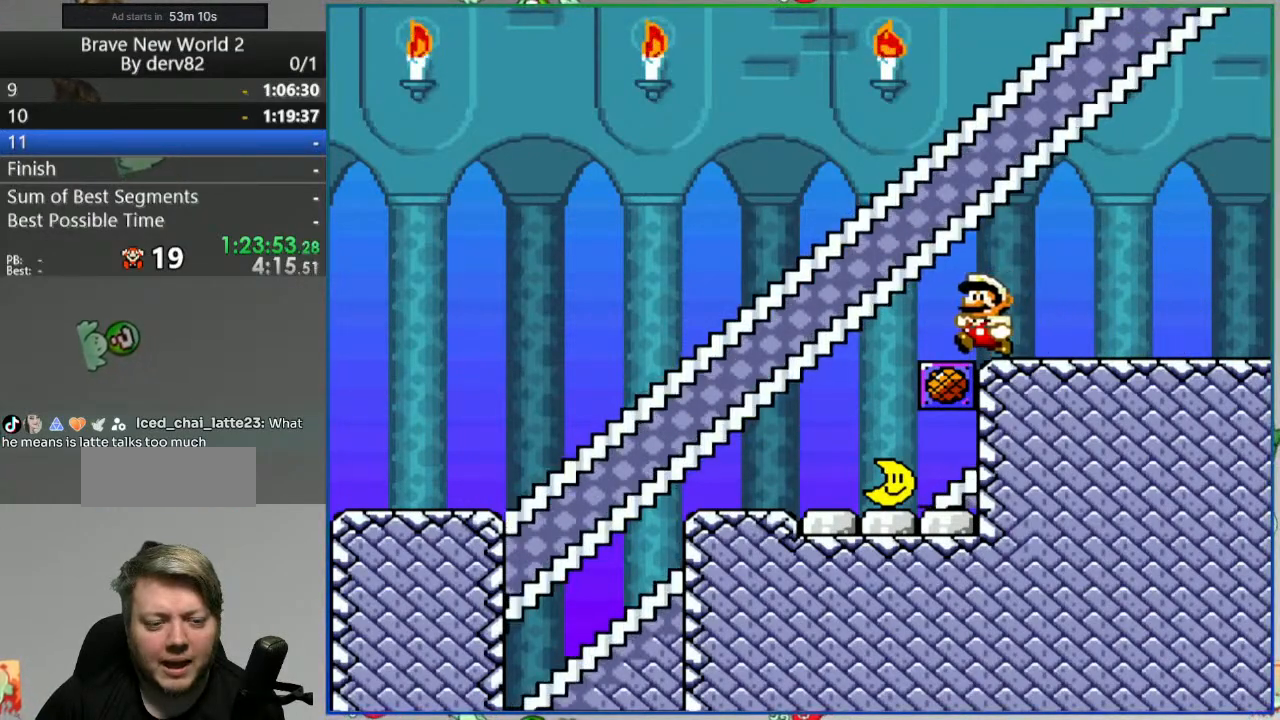
{"buttons": ["Y", "DPAD_RIGHT"], "events": [[133, "DPAD_LEFT", "up"], [183, "DPAD_RIGHT", "down"]]}
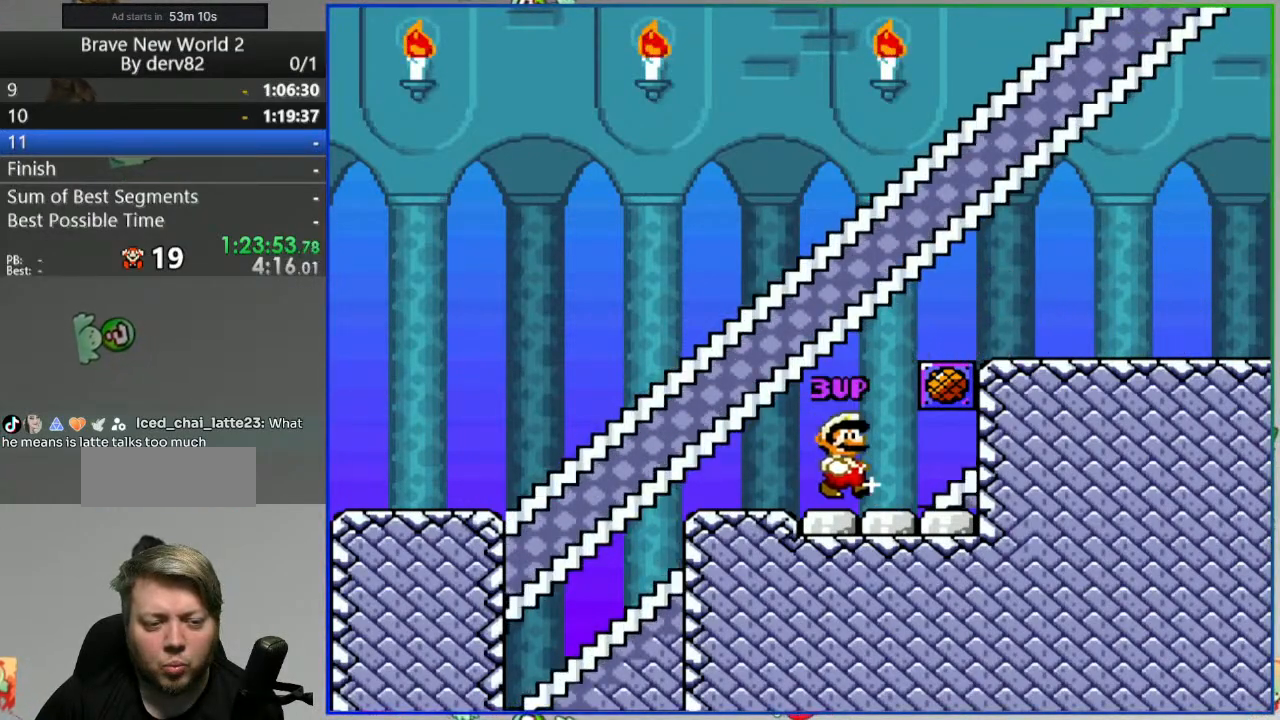
{"buttons": [], "events": [[183, "A", "down"], [200, "DPAD_RIGHT", "up"], [300, "A", "up"], [383, "Y", "up"]]}
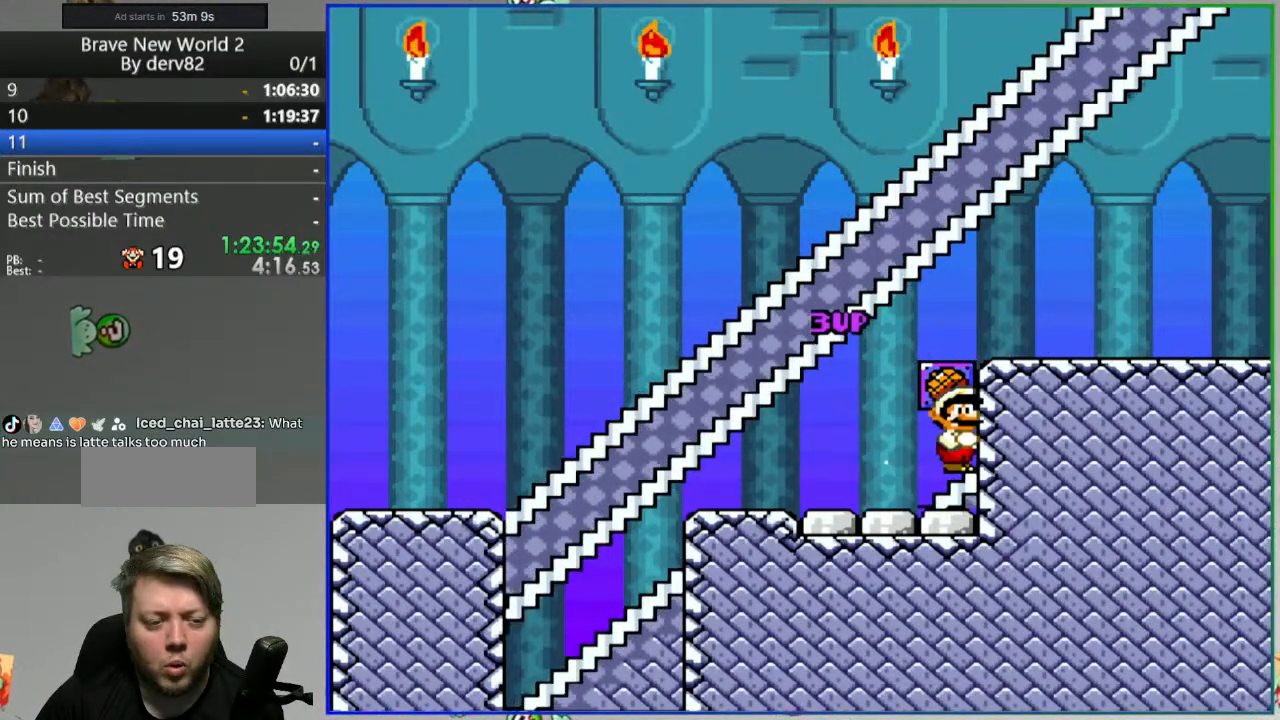
{"buttons": [], "events": [[383, "B", "down"], [483, "B", "up"]]}
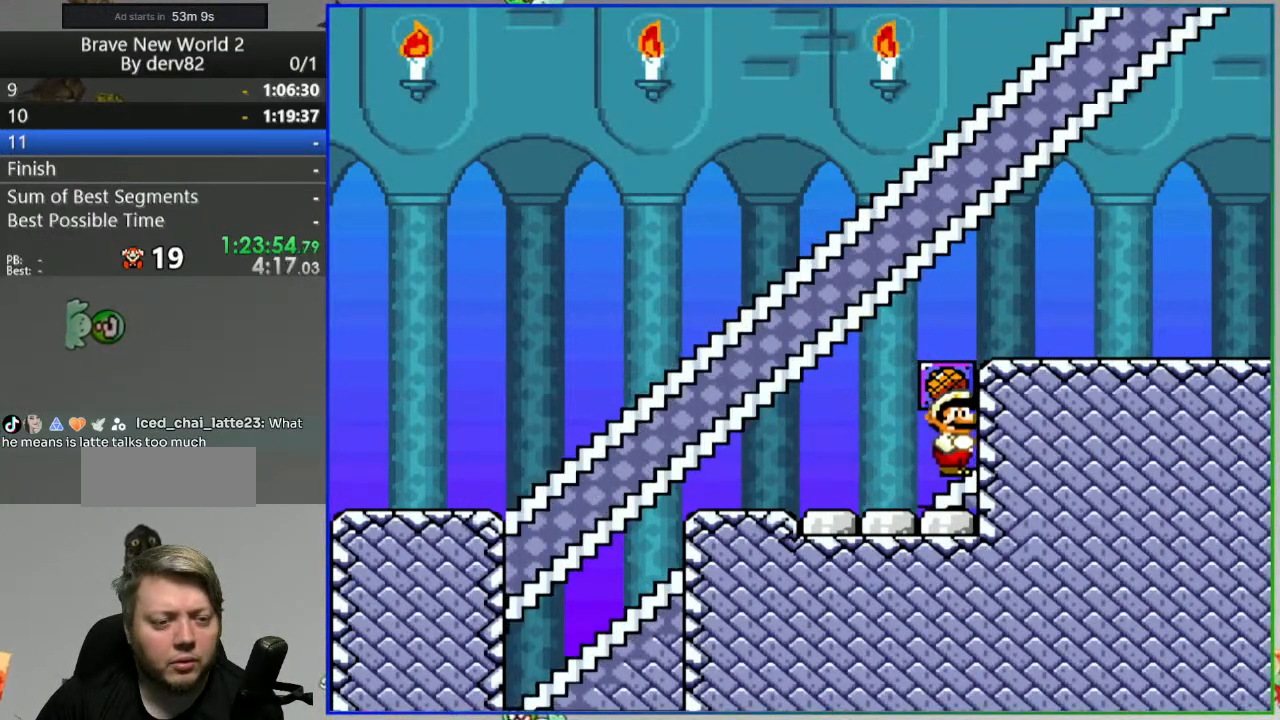
{"buttons": [], "events": [[183, "DPAD_LEFT", "down"], [367, "DPAD_LEFT", "up"]]}